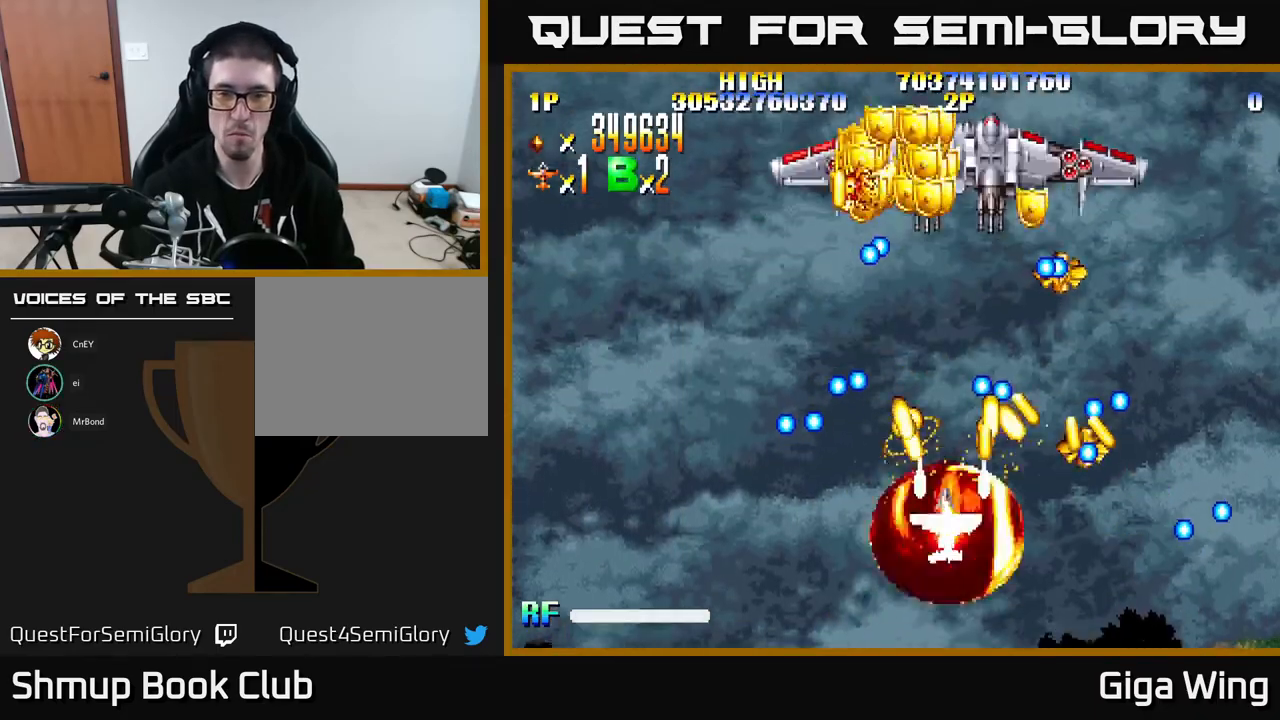
Gameplay with a controller (Xbox layout); each line is a JSON object with the inputs held at the frame after it. "events" lists button and stick changes between this image and that frame as [ms after this image, input, new state], when the widget could be followed in between. Not read: right_stick.
{"buttons": ["A", "DPAD_DOWN"], "left_stick": "center", "events": [[33, "DPAD_DOWN", "down"], [117, "DPAD_LEFT", "up"], [200, "DPAD_DOWN", "up"], [217, "DPAD_UP", "down"], [267, "DPAD_RIGHT", "down"], [367, "DPAD_UP", "up"], [400, "DPAD_DOWN", "down"], [433, "DPAD_RIGHT", "up"]]}
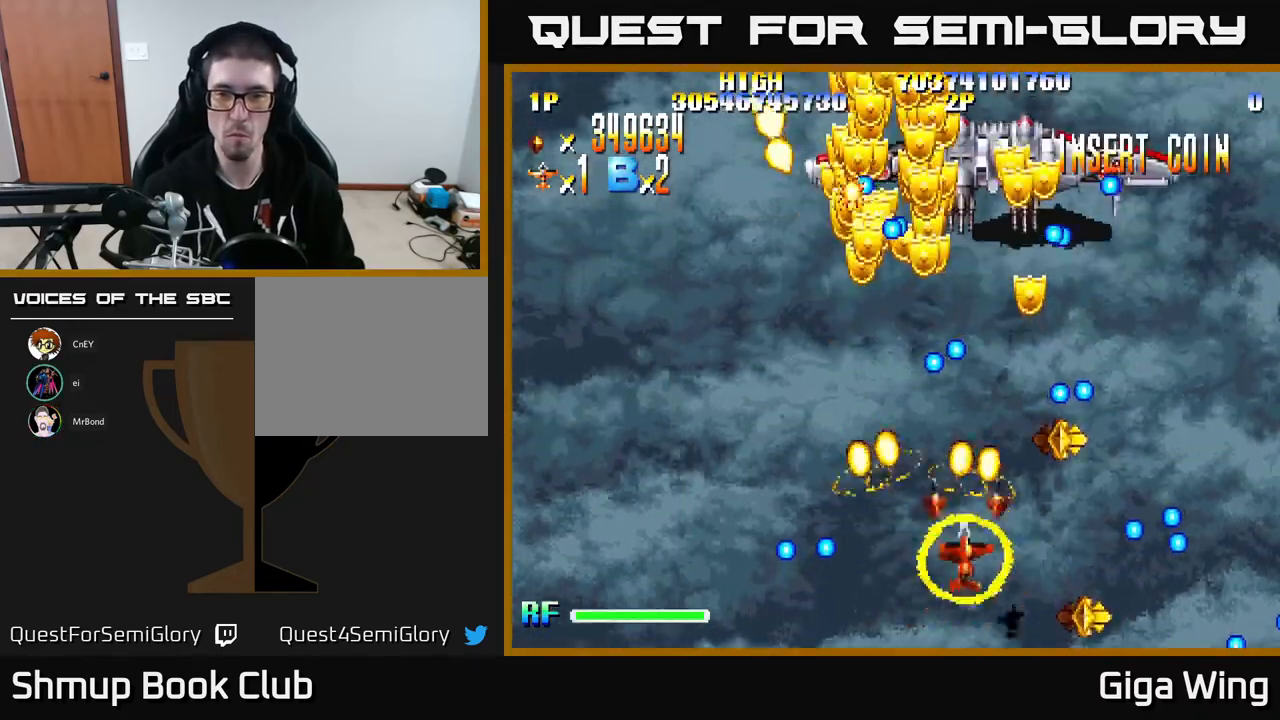
{"buttons": ["A", "DPAD_UP", "DPAD_RIGHT"], "left_stick": "center", "events": [[117, "DPAD_RIGHT", "down"], [133, "DPAD_DOWN", "up"], [133, "DPAD_RIGHT", "up"], [167, "DPAD_UP", "down"], [200, "DPAD_LEFT", "down"], [300, "DPAD_LEFT", "up"], [350, "DPAD_RIGHT", "down"], [367, "DPAD_RIGHT", "up"], [417, "DPAD_RIGHT", "down"]]}
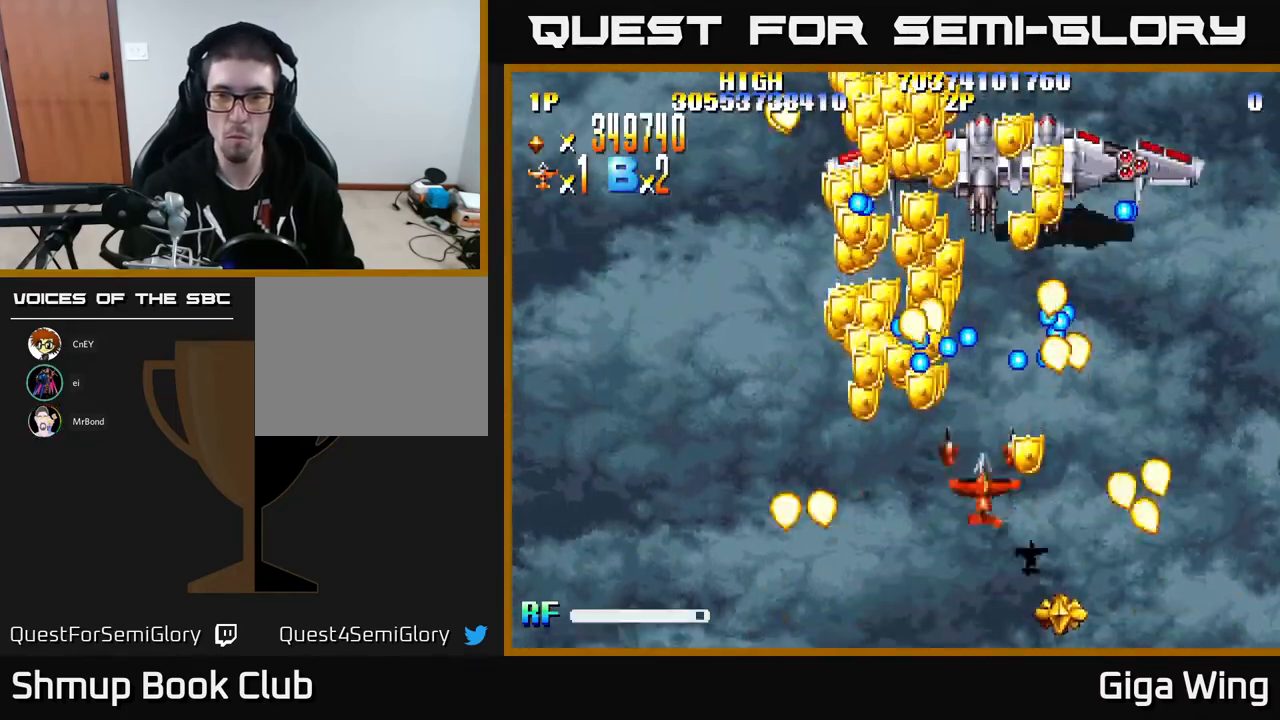
{"buttons": ["R2", "DPAD_UP", "DPAD_LEFT"], "left_stick": "center", "events": [[67, "DPAD_RIGHT", "up"], [100, "DPAD_LEFT", "down"], [117, "DPAD_UP", "up"], [150, "DPAD_DOWN", "down"], [217, "R2", "down"], [333, "A", "up"], [400, "DPAD_DOWN", "up"], [500, "DPAD_UP", "down"]]}
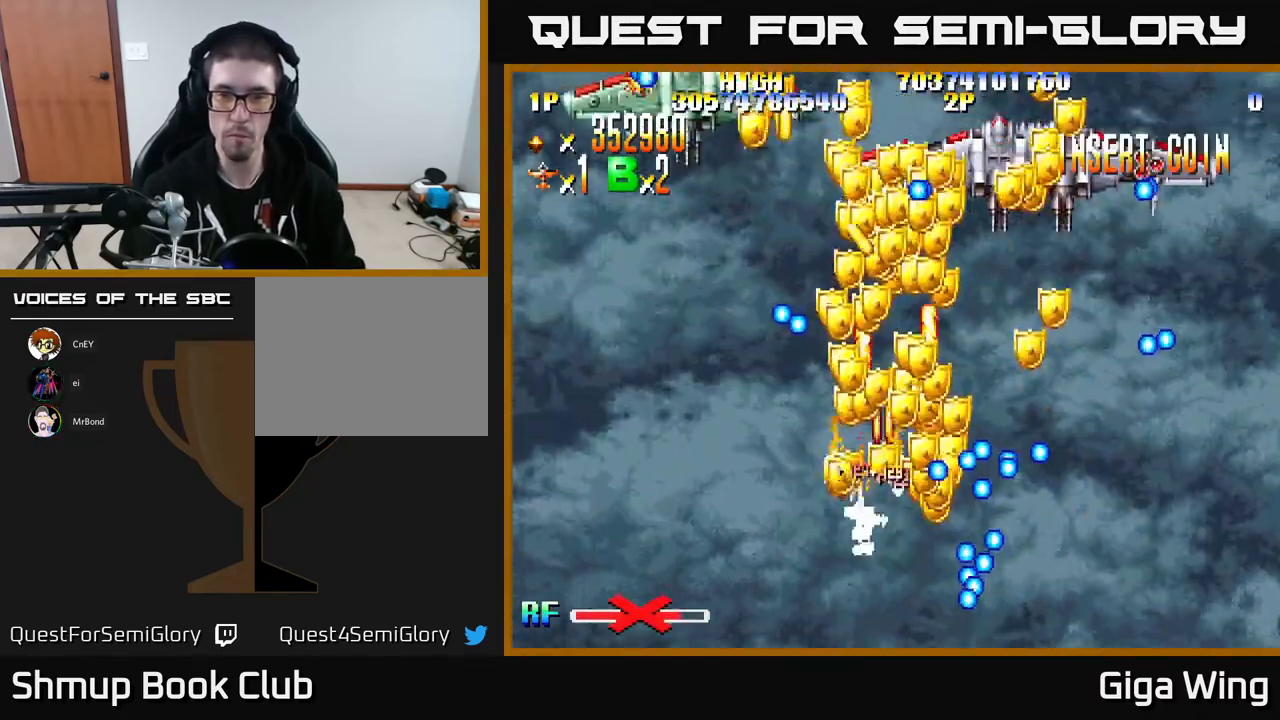
{"buttons": ["R2", "DPAD_UP"], "left_stick": "center", "events": [[33, "DPAD_LEFT", "up"], [50, "DPAD_RIGHT", "down"], [283, "DPAD_RIGHT", "up"], [300, "DPAD_UP", "up"], [333, "DPAD_DOWN", "down"], [333, "DPAD_LEFT", "down"], [417, "DPAD_DOWN", "up"], [483, "DPAD_UP", "down"], [500, "DPAD_LEFT", "up"]]}
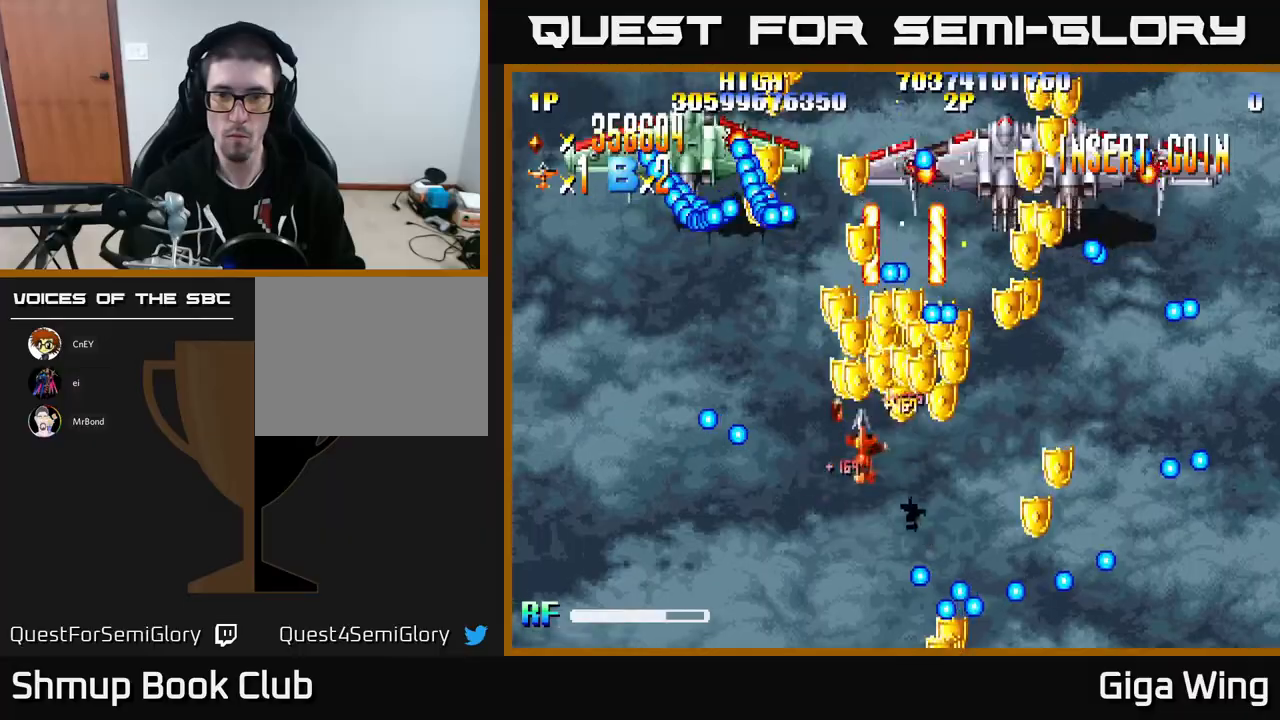
{"buttons": ["R2", "DPAD_DOWN", "DPAD_LEFT"], "left_stick": "center", "events": [[33, "DPAD_RIGHT", "down"], [33, "DPAD_UP", "up"], [133, "DPAD_DOWN", "down"], [383, "DPAD_RIGHT", "up"], [417, "DPAD_LEFT", "down"]]}
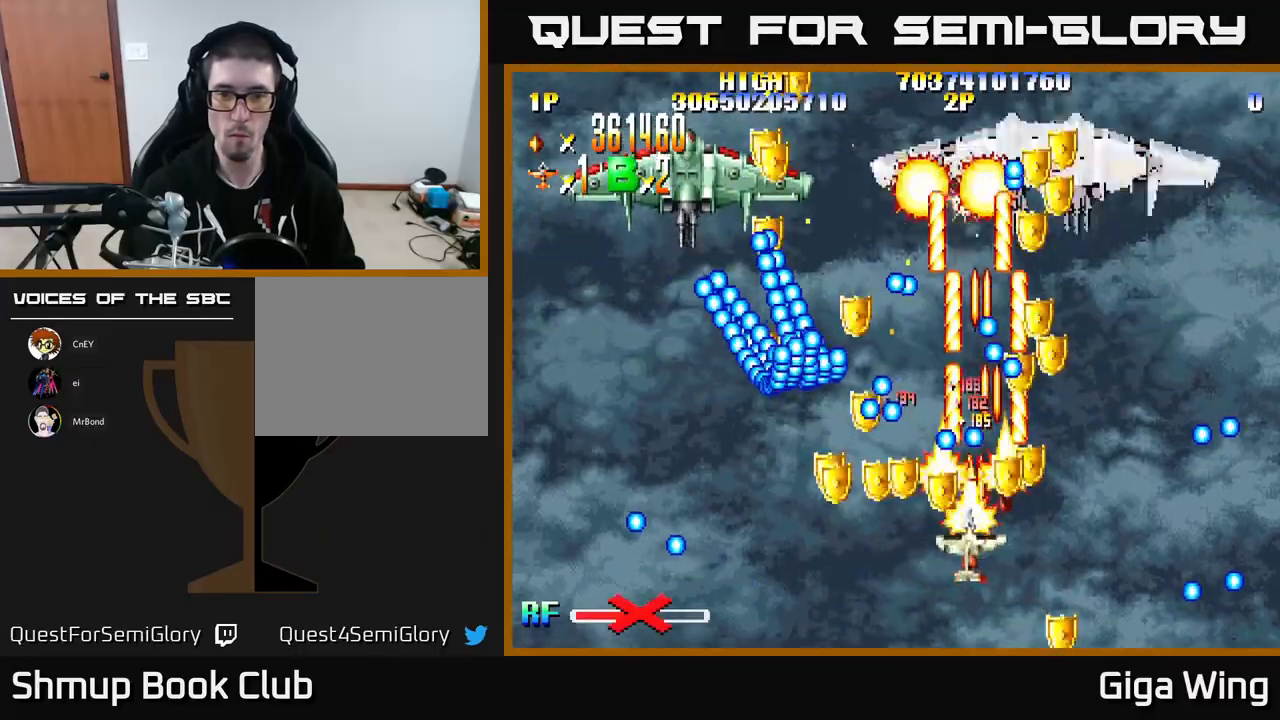
{"buttons": ["R2", "DPAD_LEFT"], "left_stick": "center", "events": [[133, "DPAD_DOWN", "up"]]}
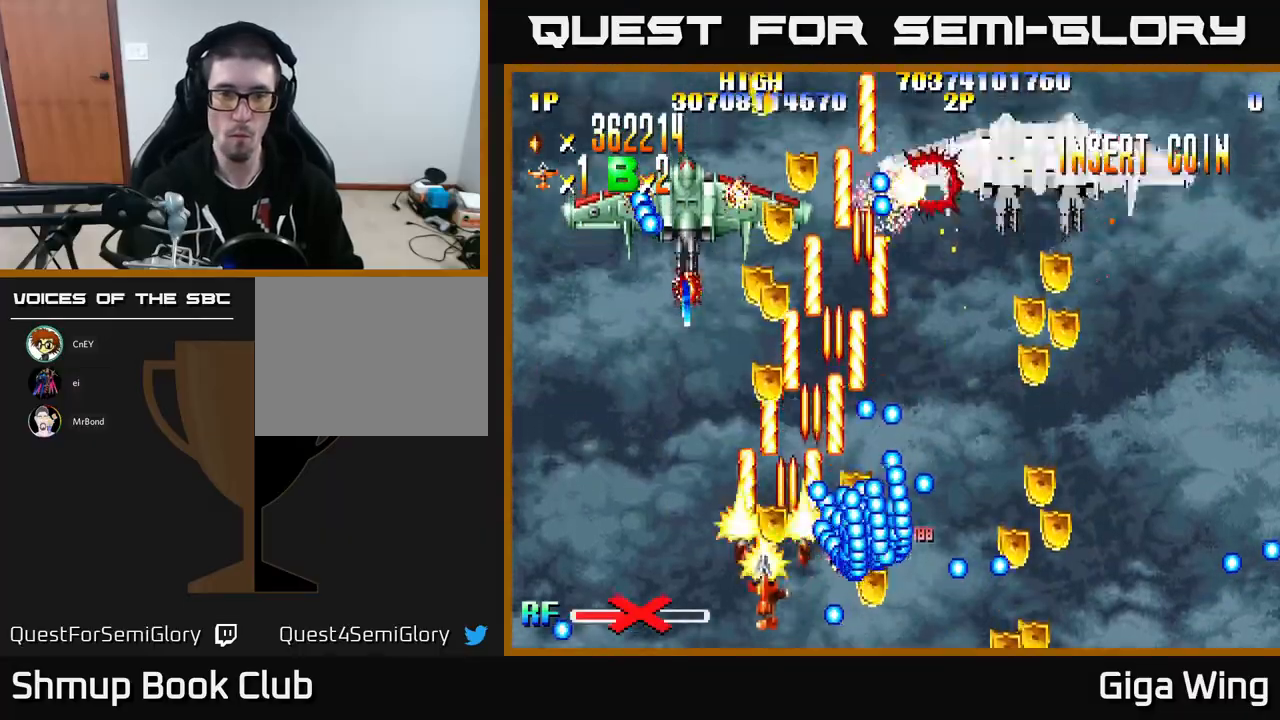
{"buttons": ["R2", "DPAD_UP", "DPAD_RIGHT"], "left_stick": "center", "events": [[117, "DPAD_UP", "down"], [133, "DPAD_LEFT", "up"], [183, "DPAD_RIGHT", "down"]]}
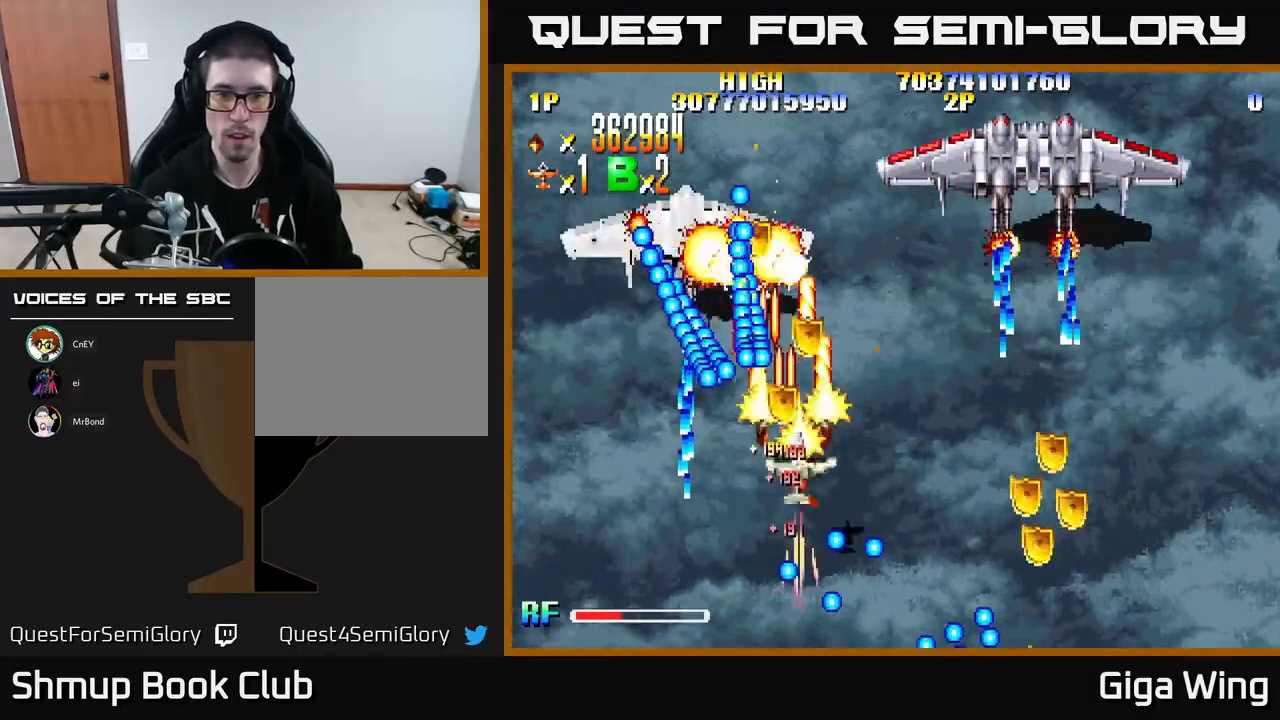
{"buttons": ["R2", "DPAD_UP"], "left_stick": "center", "events": [[50, "DPAD_UP", "up"], [83, "DPAD_DOWN", "down"], [267, "DPAD_DOWN", "up"], [383, "DPAD_RIGHT", "up"], [383, "DPAD_UP", "down"], [433, "DPAD_LEFT", "down"], [500, "DPAD_LEFT", "up"]]}
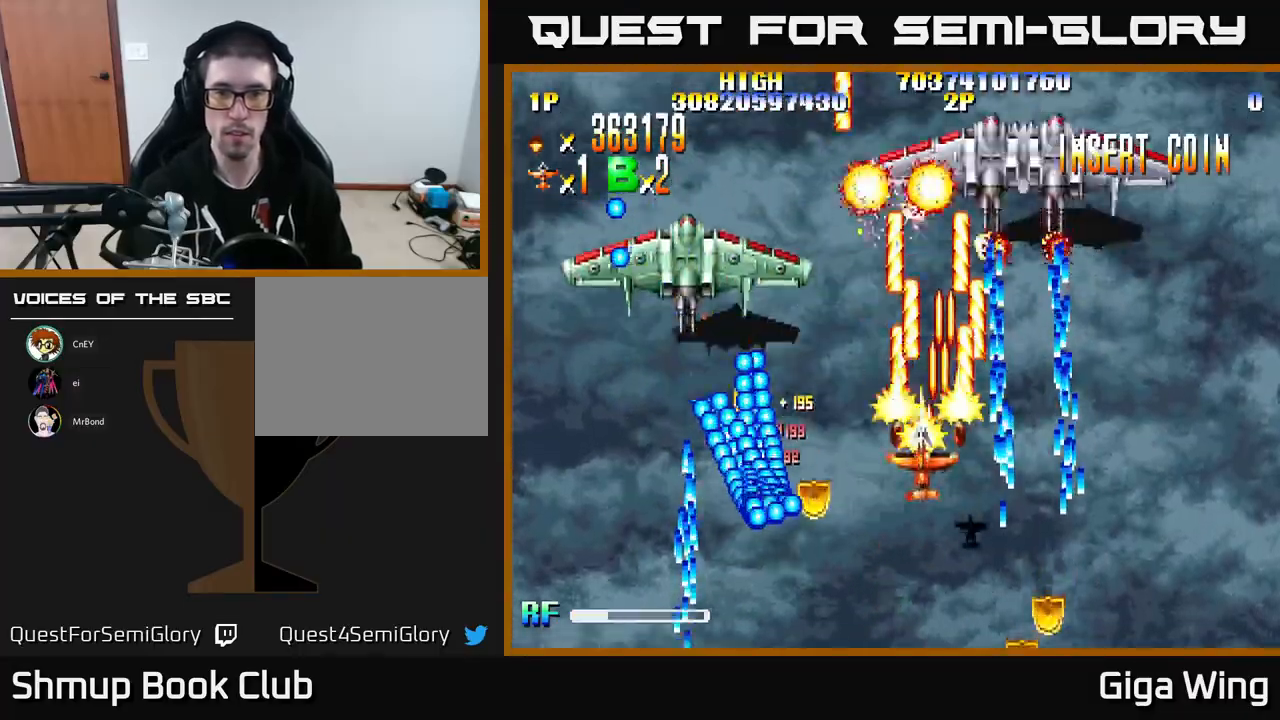
{"buttons": ["A"], "left_stick": "center", "events": [[33, "DPAD_RIGHT", "down"], [33, "DPAD_UP", "up"], [100, "DPAD_RIGHT", "up"], [133, "DPAD_LEFT", "down"], [200, "A", "down"], [217, "R2", "up"], [267, "DPAD_LEFT", "up"]]}
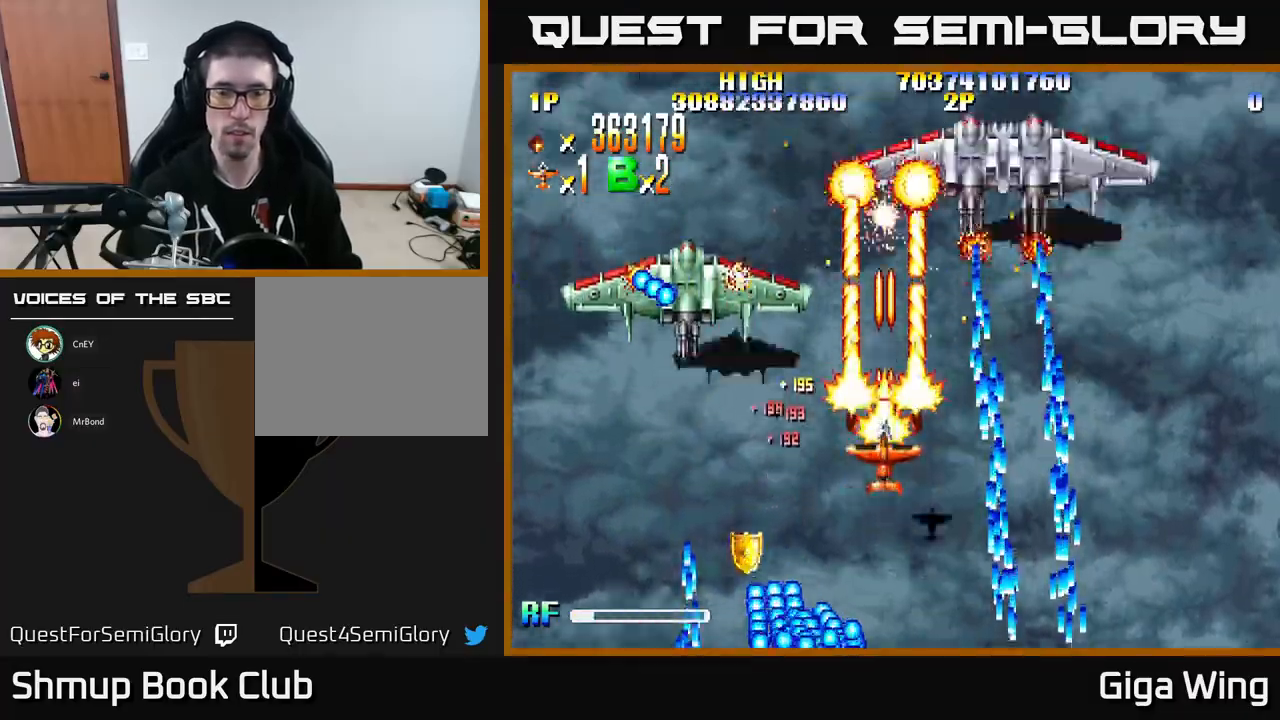
{"buttons": ["A", "DPAD_DOWN"], "left_stick": "center", "events": [[67, "DPAD_DOWN", "down"], [200, "DPAD_DOWN", "up"], [333, "DPAD_DOWN", "down"]]}
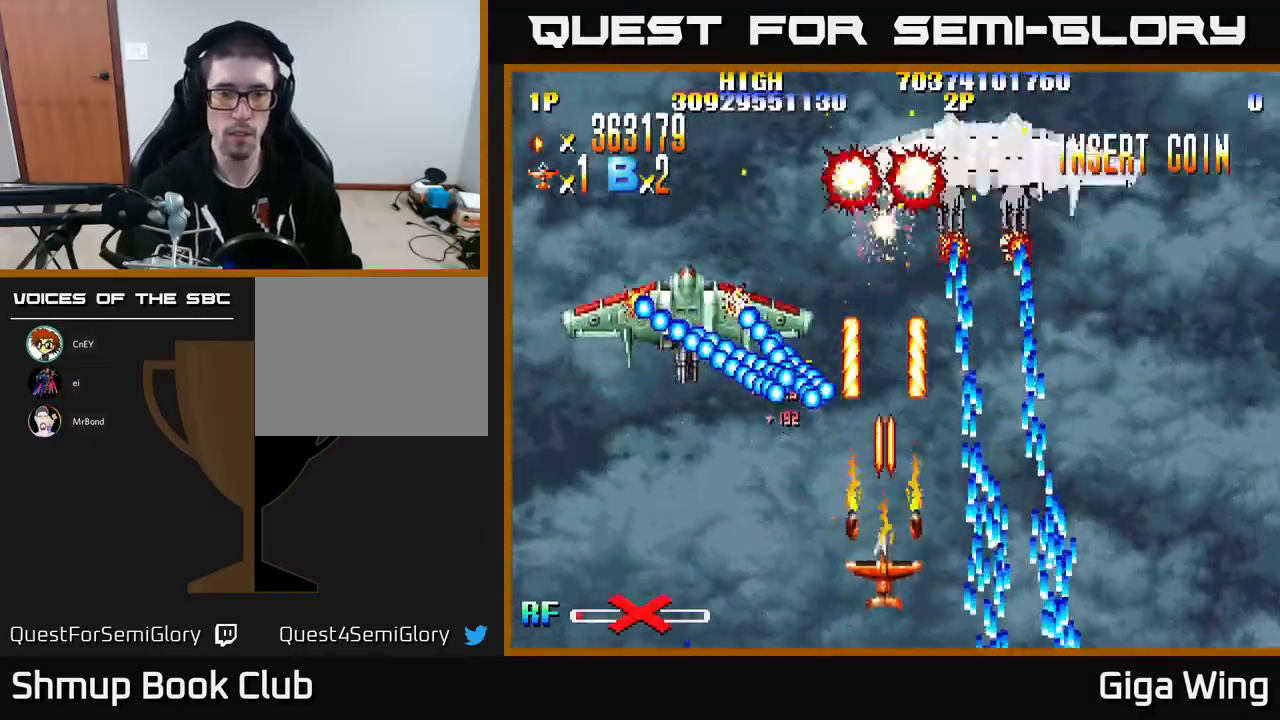
{"buttons": ["A"], "left_stick": "center", "events": [[33, "DPAD_DOWN", "up"], [50, "DPAD_LEFT", "down"], [133, "DPAD_DOWN", "down"], [200, "DPAD_LEFT", "up"], [267, "DPAD_DOWN", "up"]]}
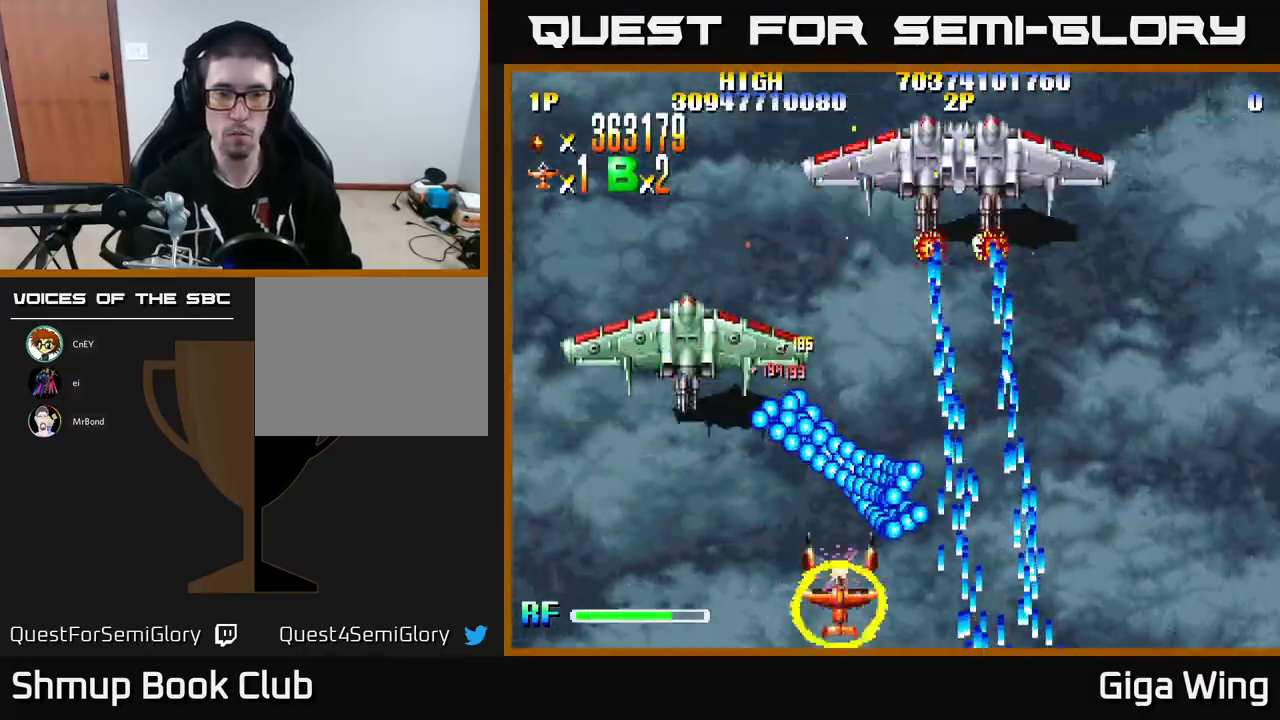
{"buttons": ["A"], "left_stick": "center", "events": [[267, "DPAD_RIGHT", "down"], [333, "DPAD_RIGHT", "up"]]}
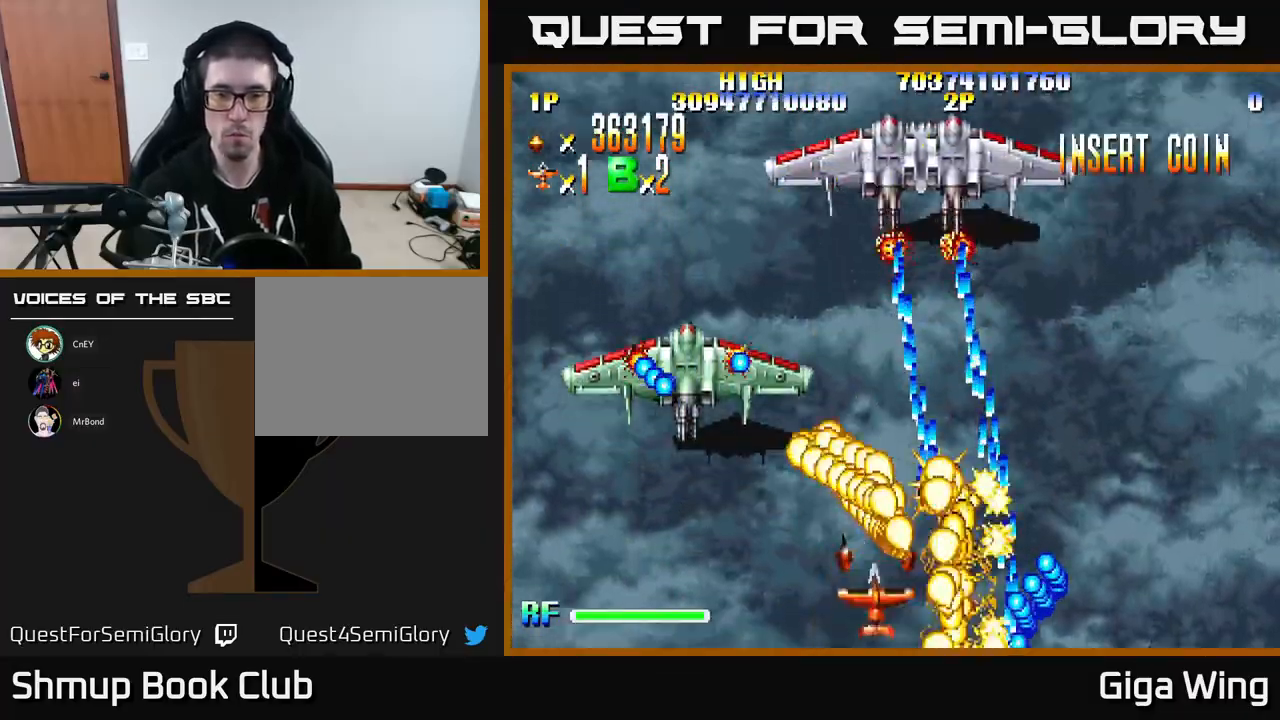
{"buttons": ["A", "DPAD_LEFT"], "left_stick": "center", "events": [[17, "DPAD_RIGHT", "down"], [183, "DPAD_RIGHT", "up"], [200, "DPAD_UP", "down"], [217, "DPAD_LEFT", "down"], [350, "DPAD_LEFT", "up"], [350, "DPAD_UP", "up"], [383, "DPAD_RIGHT", "down"], [417, "DPAD_RIGHT", "up"], [500, "DPAD_LEFT", "down"]]}
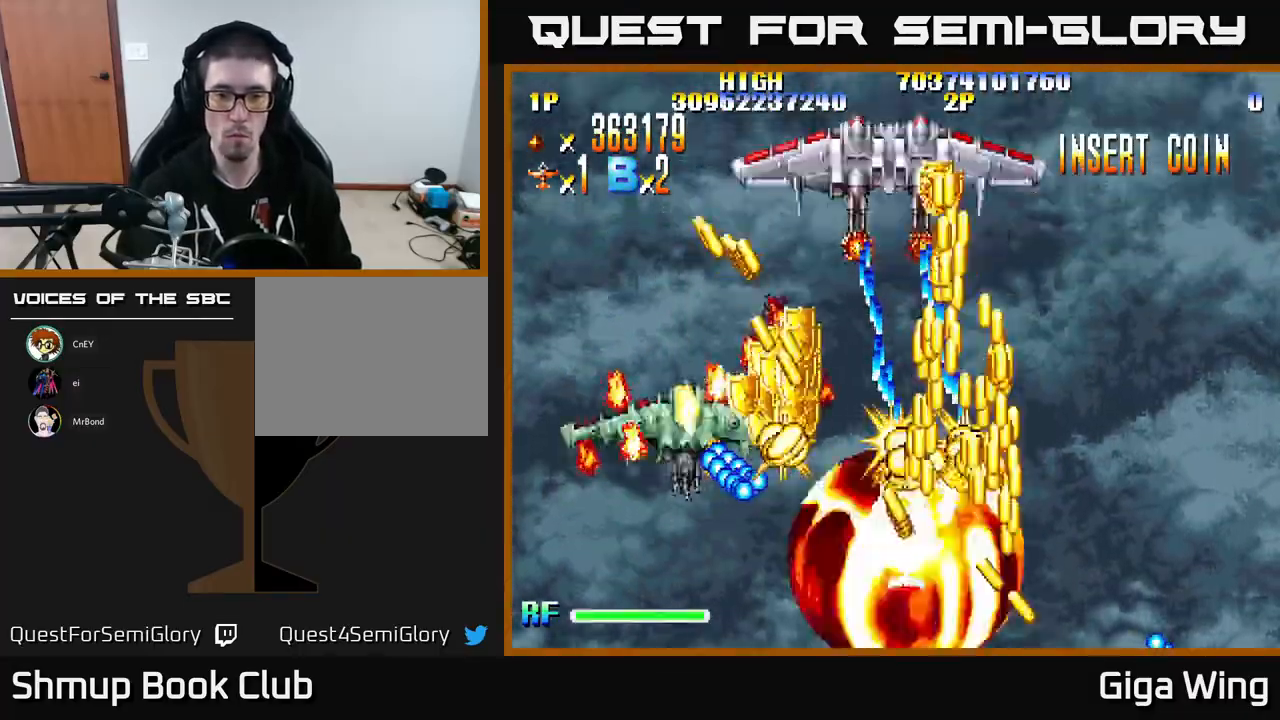
{"buttons": ["A"], "left_stick": "center", "events": [[17, "DPAD_DOWN", "down"], [83, "DPAD_DOWN", "up"], [117, "DPAD_LEFT", "up"], [233, "DPAD_LEFT", "down"], [333, "DPAD_LEFT", "up"]]}
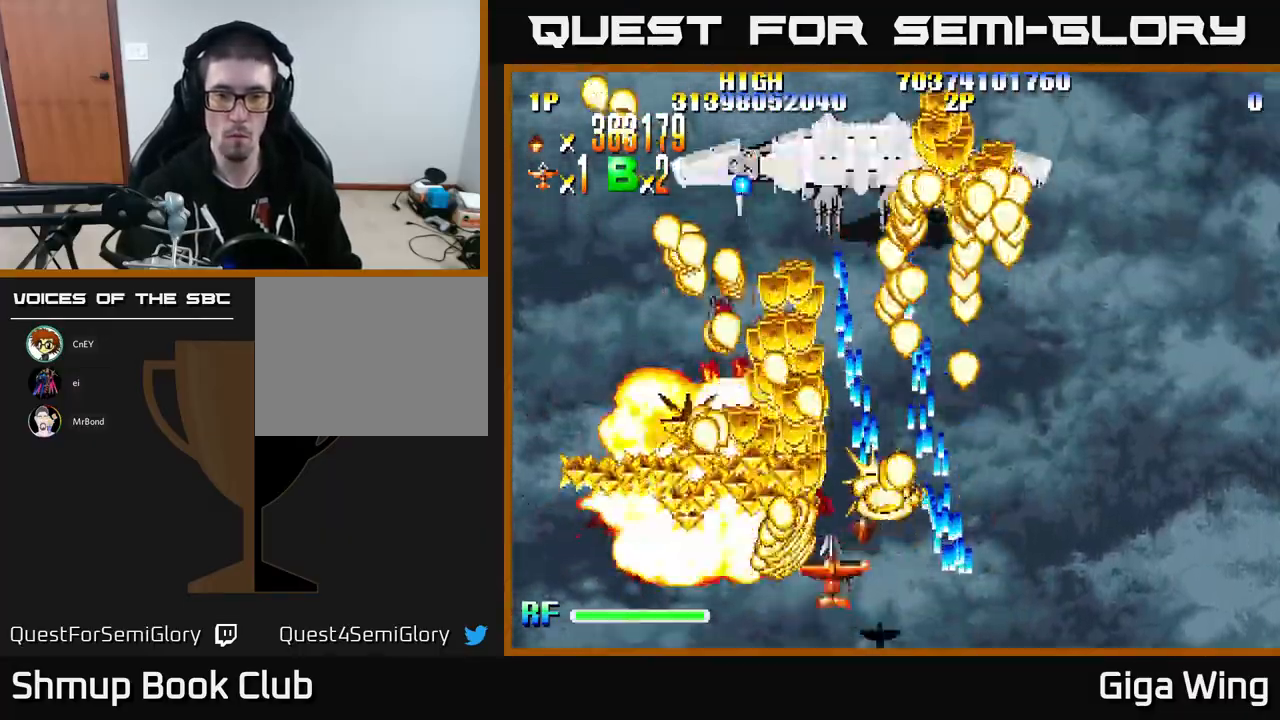
{"buttons": ["A", "DPAD_LEFT"], "left_stick": "center", "events": [[33, "DPAD_RIGHT", "down"], [83, "DPAD_RIGHT", "up"], [117, "DPAD_LEFT", "down"], [317, "DPAD_DOWN", "down"], [467, "DPAD_DOWN", "up"]]}
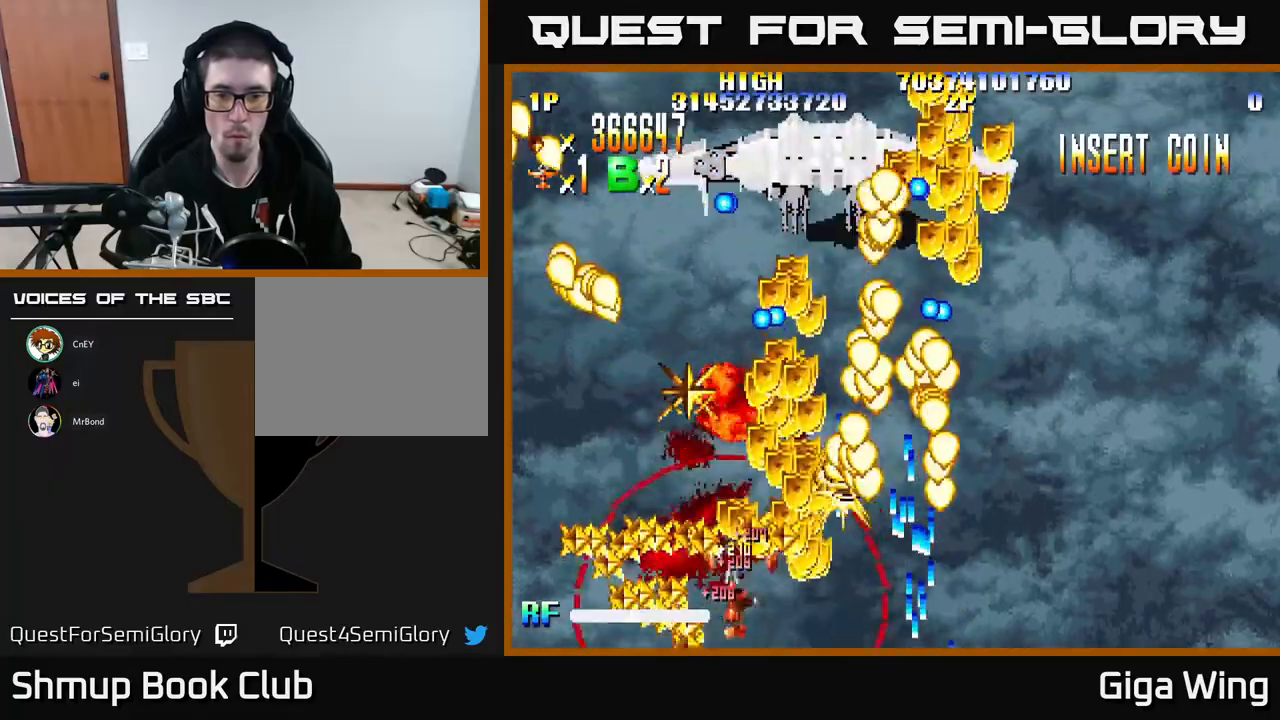
{"buttons": ["A", "DPAD_LEFT"], "left_stick": "center", "events": [[17, "DPAD_UP", "down"], [50, "DPAD_LEFT", "up"], [67, "DPAD_RIGHT", "down"], [150, "DPAD_UP", "up"], [333, "DPAD_RIGHT", "up"], [333, "DPAD_UP", "down"], [383, "DPAD_LEFT", "down"], [467, "DPAD_UP", "up"]]}
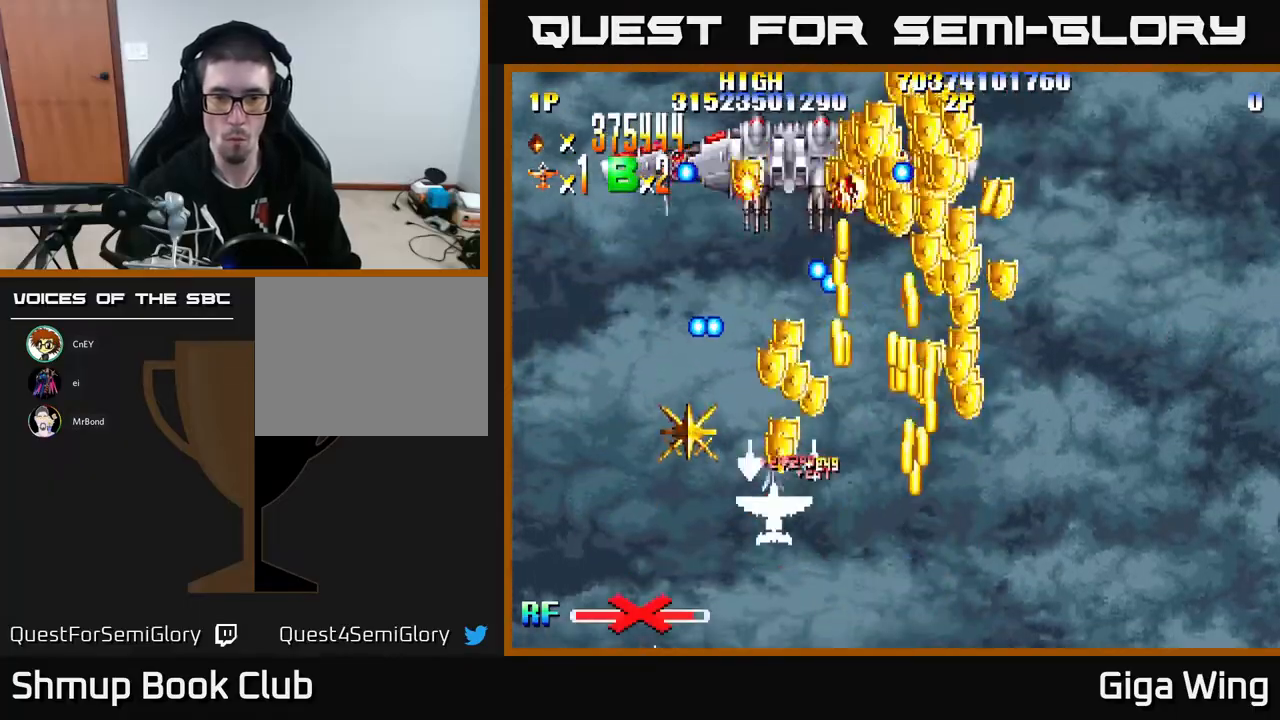
{"buttons": ["R2", "DPAD_DOWN", "DPAD_RIGHT"], "left_stick": "center", "events": [[33, "DPAD_LEFT", "up"], [50, "R2", "down"], [67, "DPAD_RIGHT", "down"], [67, "DPAD_UP", "down"], [133, "A", "up"], [167, "DPAD_RIGHT", "up"], [267, "DPAD_UP", "up"], [283, "DPAD_RIGHT", "down"], [300, "DPAD_DOWN", "down"]]}
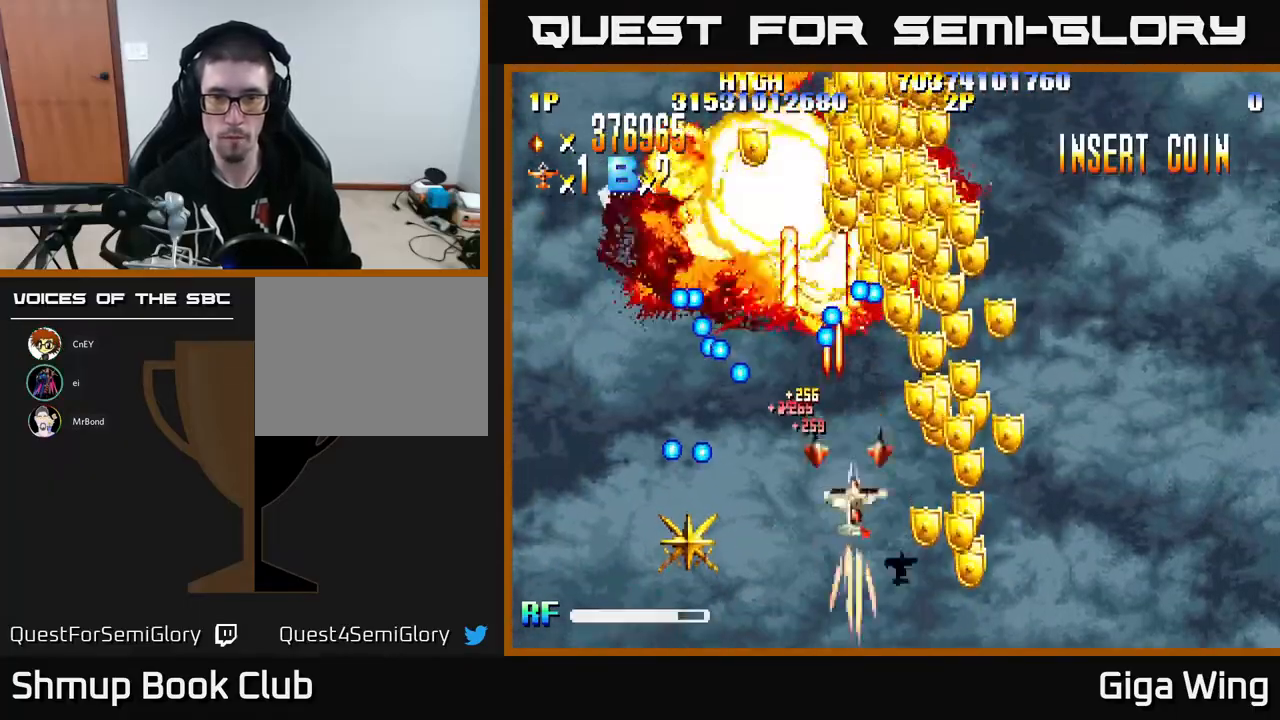
{"buttons": ["R2", "DPAD_UP", "DPAD_LEFT"], "left_stick": "center", "events": [[267, "DPAD_DOWN", "up"], [333, "DPAD_RIGHT", "up"], [333, "DPAD_UP", "down"], [400, "DPAD_LEFT", "down"]]}
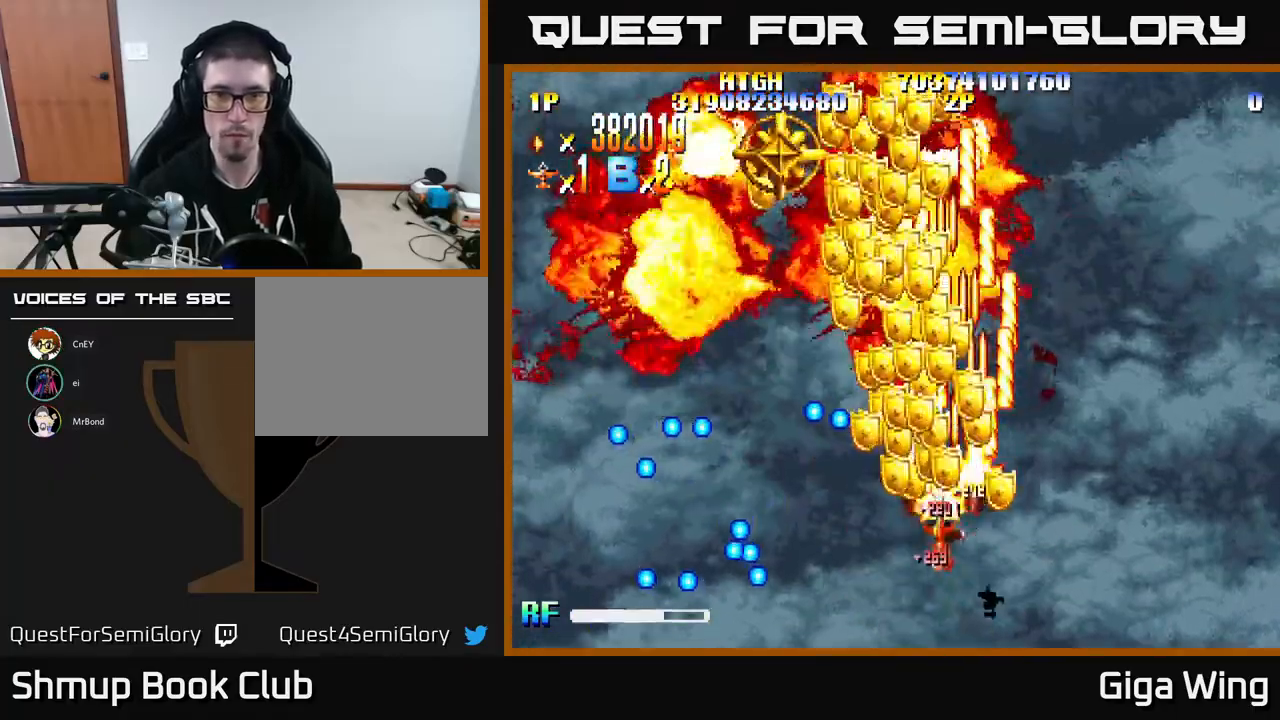
{"buttons": ["R2", "DPAD_LEFT"], "left_stick": "center", "events": [[33, "DPAD_UP", "up"], [167, "DPAD_LEFT", "up"], [183, "DPAD_RIGHT", "down"], [250, "DPAD_UP", "down"], [367, "DPAD_RIGHT", "up"], [400, "DPAD_LEFT", "down"], [433, "DPAD_UP", "up"]]}
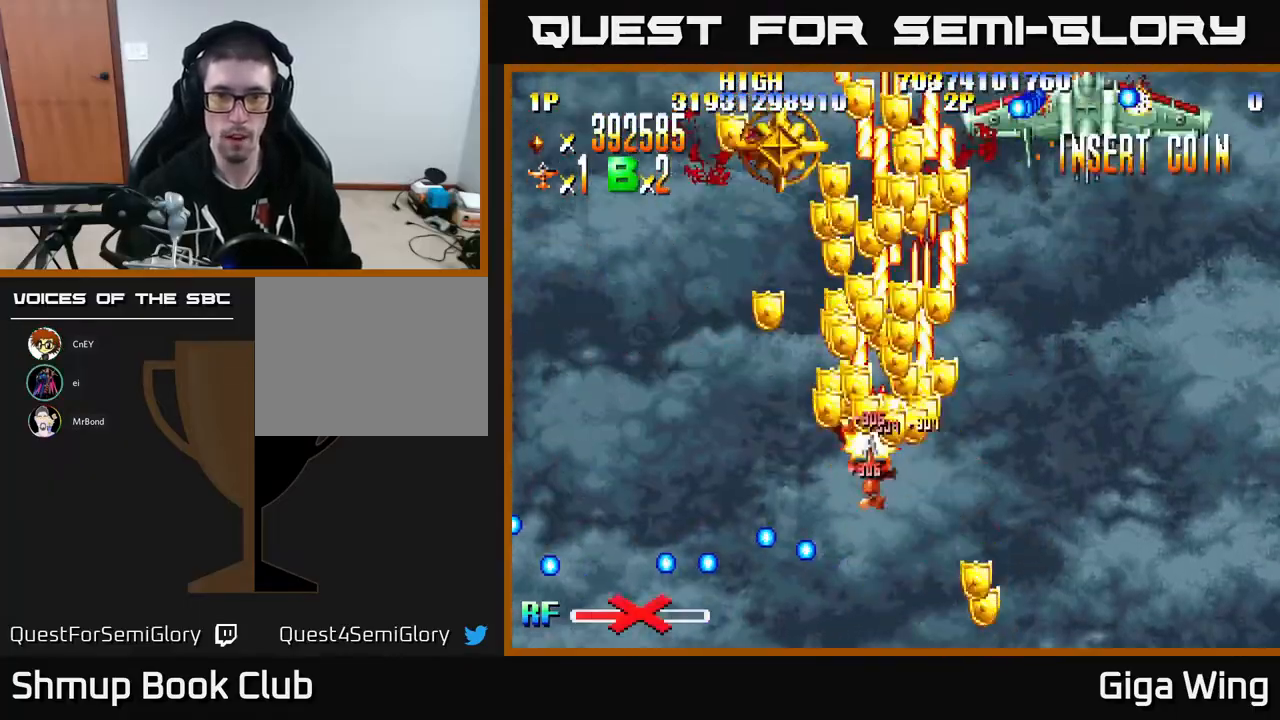
{"buttons": ["R2", "DPAD_DOWN", "DPAD_LEFT"], "left_stick": "center", "events": [[67, "DPAD_LEFT", "up"], [67, "DPAD_UP", "down"], [83, "DPAD_RIGHT", "down"], [217, "DPAD_UP", "up"], [300, "DPAD_RIGHT", "up"], [333, "DPAD_LEFT", "down"], [333, "DPAD_UP", "down"], [350, "DPAD_UP", "up"], [467, "DPAD_DOWN", "down"]]}
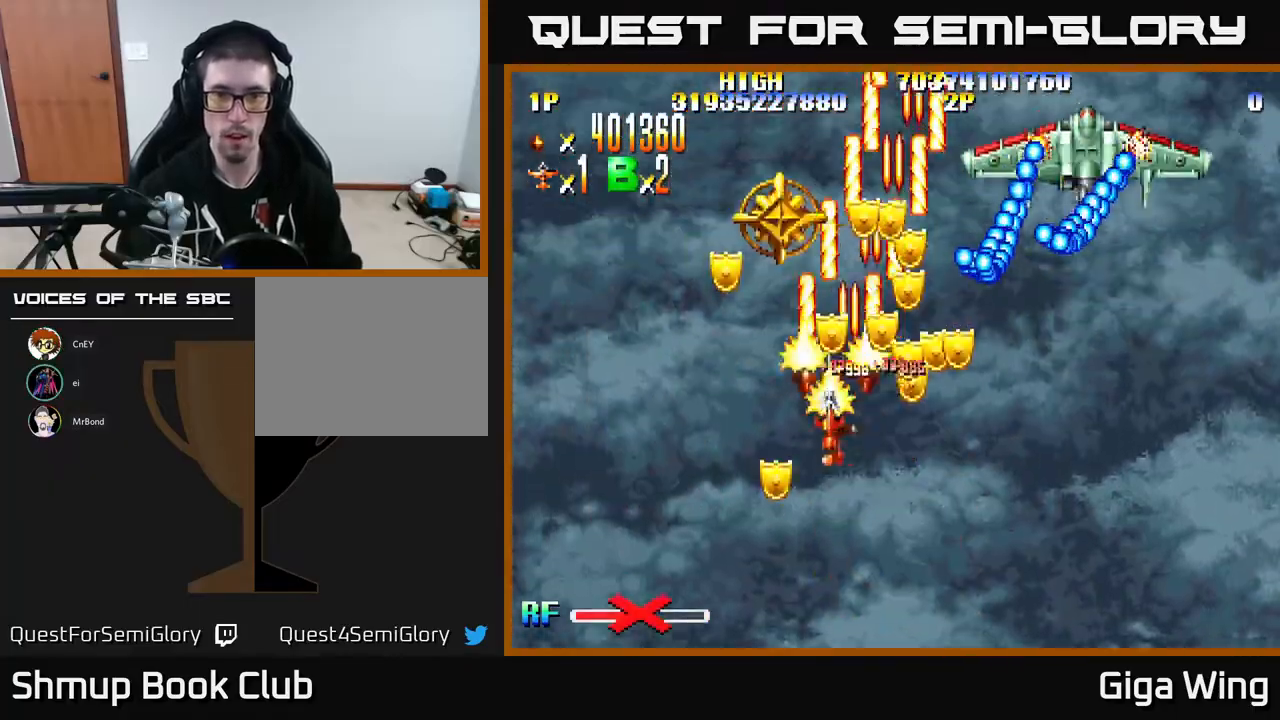
{"buttons": ["R2", "DPAD_UP", "DPAD_LEFT"], "left_stick": "center", "events": [[17, "DPAD_LEFT", "up"], [50, "DPAD_RIGHT", "down"], [100, "DPAD_DOWN", "up"], [267, "DPAD_RIGHT", "up"], [267, "DPAD_UP", "down"], [283, "DPAD_LEFT", "down"]]}
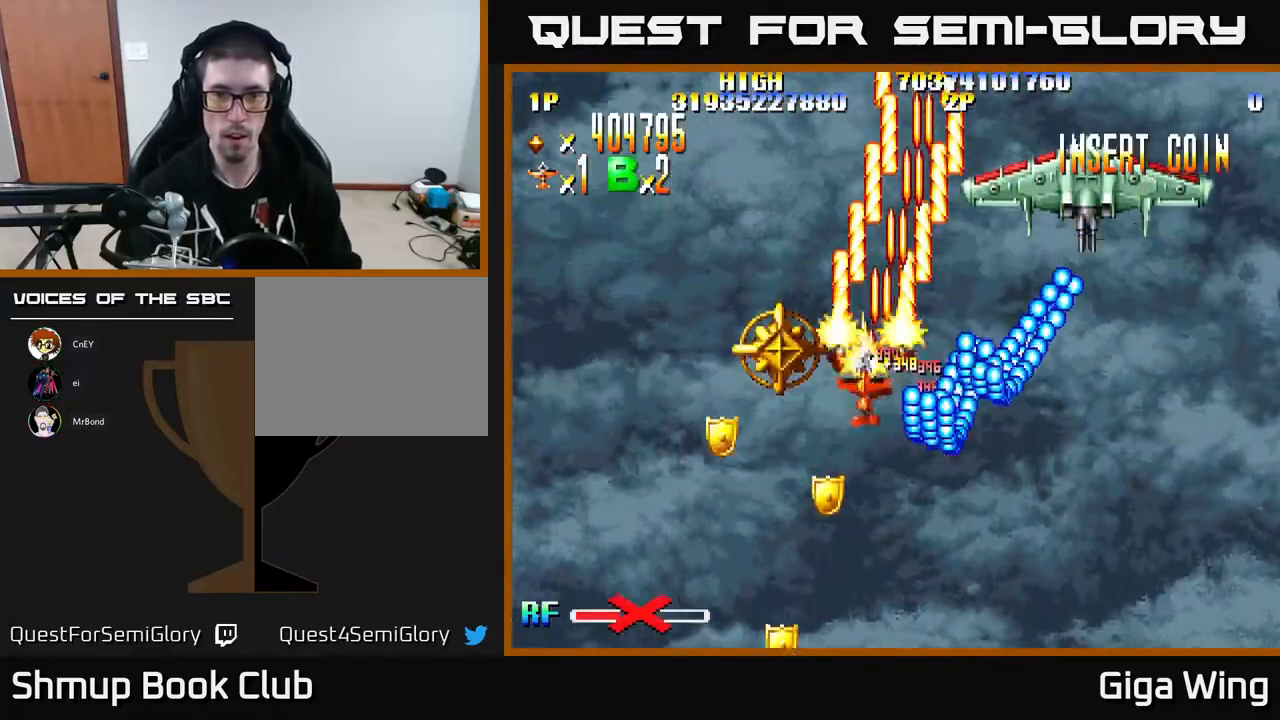
{"buttons": ["A", "DPAD_LEFT"], "left_stick": "center", "events": [[33, "DPAD_UP", "up"], [133, "DPAD_DOWN", "down"], [217, "DPAD_LEFT", "up"], [317, "A", "down"], [317, "R2", "up"], [333, "DPAD_DOWN", "up"], [333, "DPAD_LEFT", "down"]]}
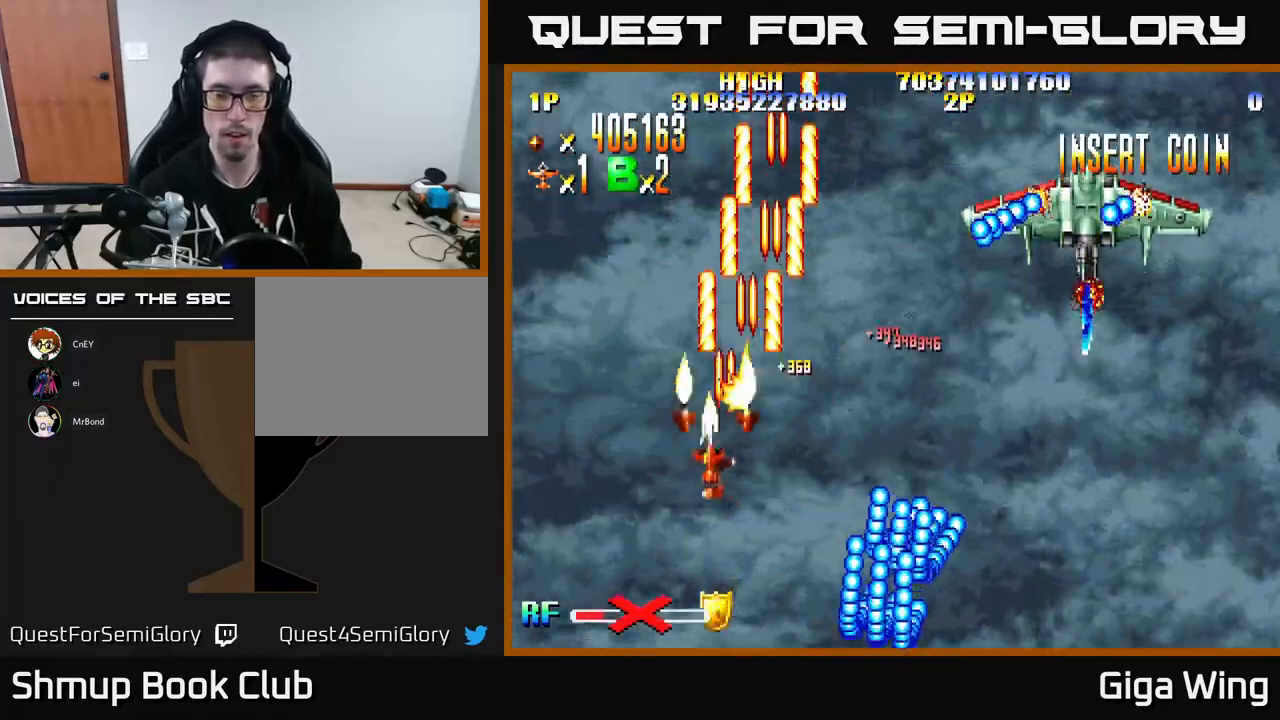
{"buttons": ["A", "DPAD_DOWN", "DPAD_RIGHT"], "left_stick": "center", "events": [[33, "DPAD_DOWN", "down"], [50, "DPAD_LEFT", "up"], [133, "DPAD_RIGHT", "down"], [183, "DPAD_DOWN", "up"], [217, "DPAD_UP", "down"], [300, "DPAD_RIGHT", "up"], [367, "DPAD_UP", "up"], [417, "DPAD_DOWN", "down"], [433, "DPAD_RIGHT", "down"]]}
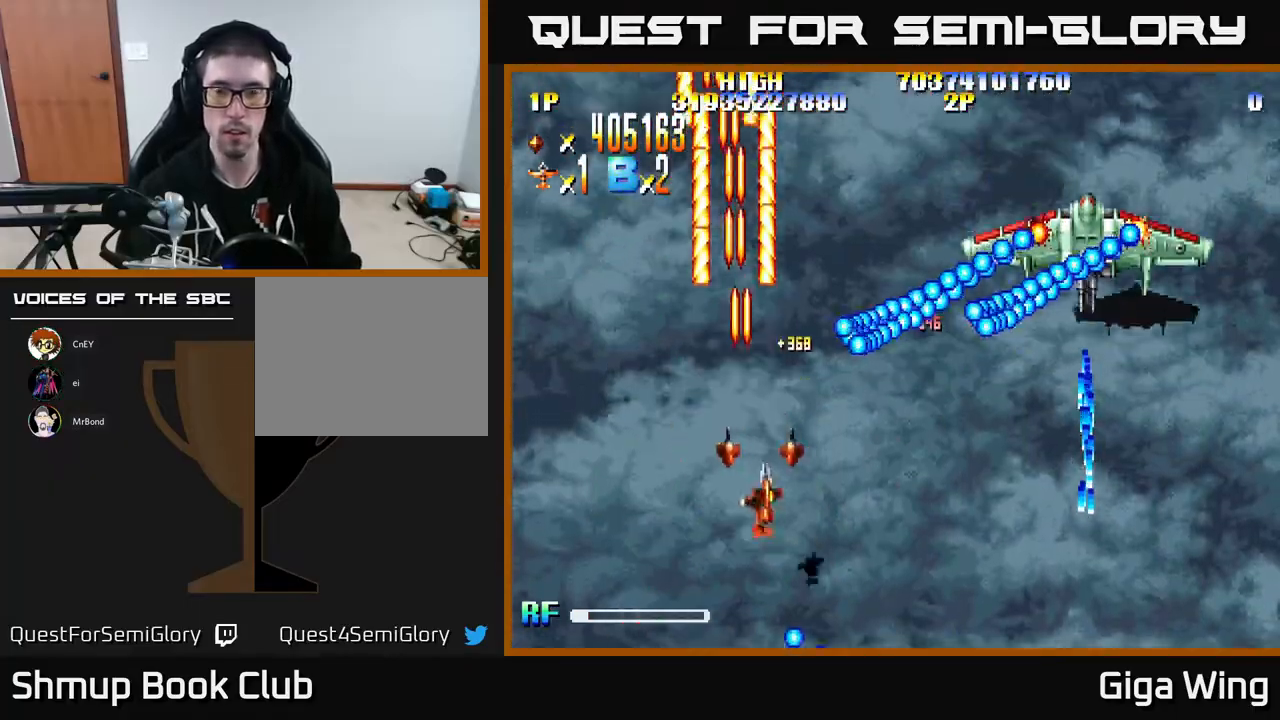
{"buttons": ["A", "DPAD_DOWN"], "left_stick": "center", "events": [[133, "DPAD_RIGHT", "up"], [217, "DPAD_RIGHT", "down"], [283, "DPAD_DOWN", "up"], [283, "DPAD_RIGHT", "up"], [333, "DPAD_LEFT", "down"], [467, "DPAD_DOWN", "down"], [483, "DPAD_LEFT", "up"]]}
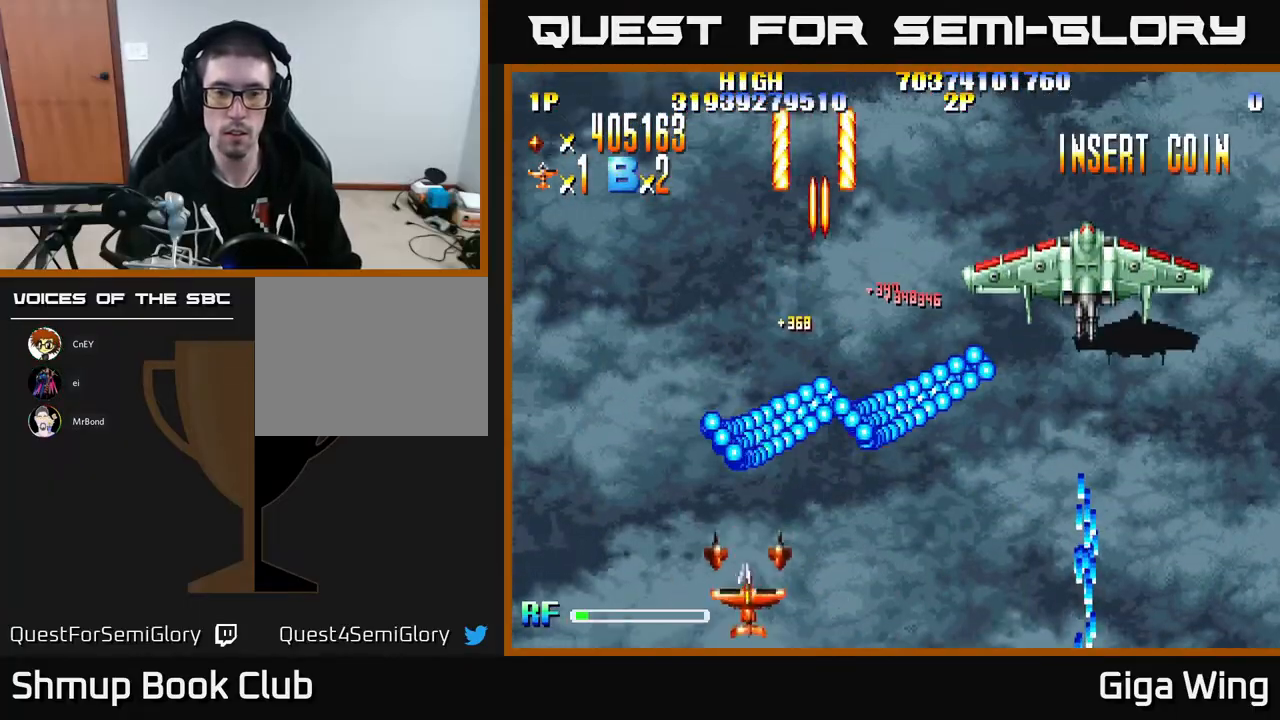
{"buttons": ["A", "DPAD_RIGHT"], "left_stick": "center", "events": [[67, "DPAD_RIGHT", "down"], [167, "DPAD_DOWN", "up"], [183, "DPAD_RIGHT", "up"], [317, "DPAD_RIGHT", "down"]]}
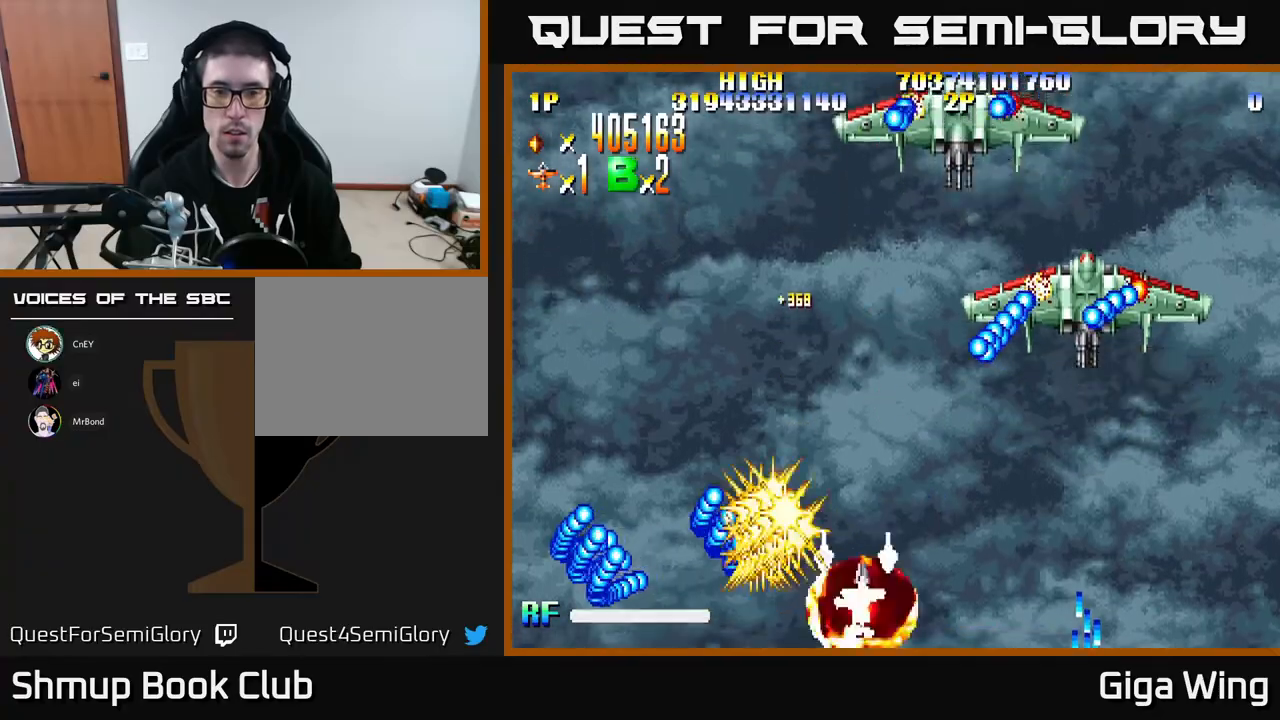
{"buttons": ["A"], "left_stick": "center", "events": [[33, "DPAD_RIGHT", "up"], [33, "DPAD_UP", "down"], [183, "DPAD_RIGHT", "down"], [250, "DPAD_UP", "up"], [367, "DPAD_RIGHT", "up"]]}
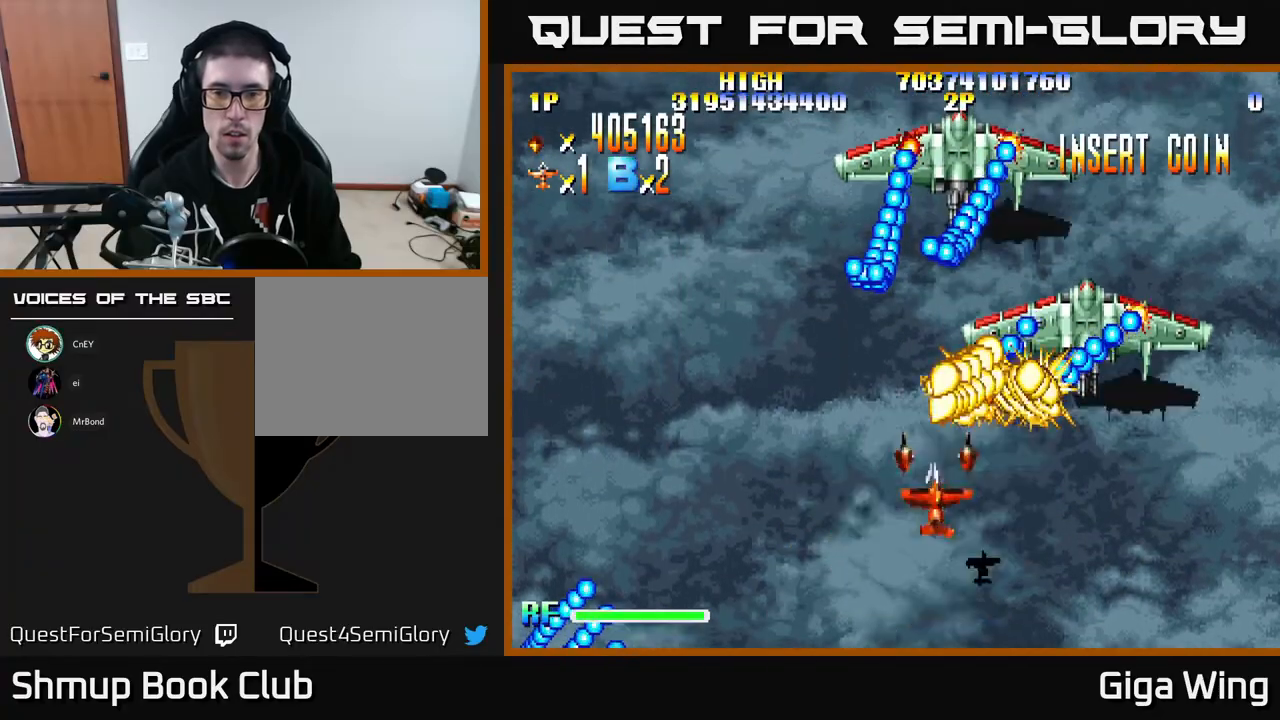
{"buttons": ["A"], "left_stick": "center", "events": [[200, "DPAD_UP", "down"], [250, "DPAD_LEFT", "down"], [300, "DPAD_UP", "up"], [317, "DPAD_LEFT", "up"]]}
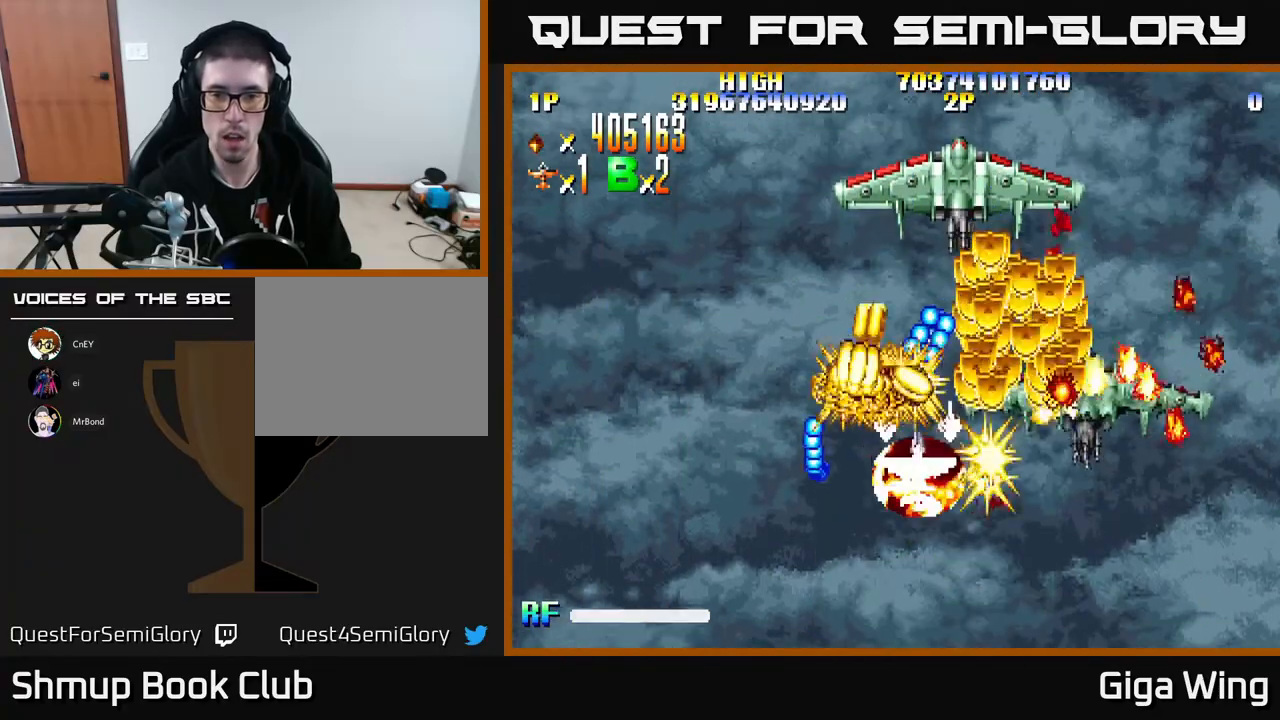
{"buttons": ["A", "DPAD_DOWN", "DPAD_RIGHT"], "left_stick": "center", "events": [[317, "DPAD_DOWN", "down"], [350, "DPAD_RIGHT", "down"]]}